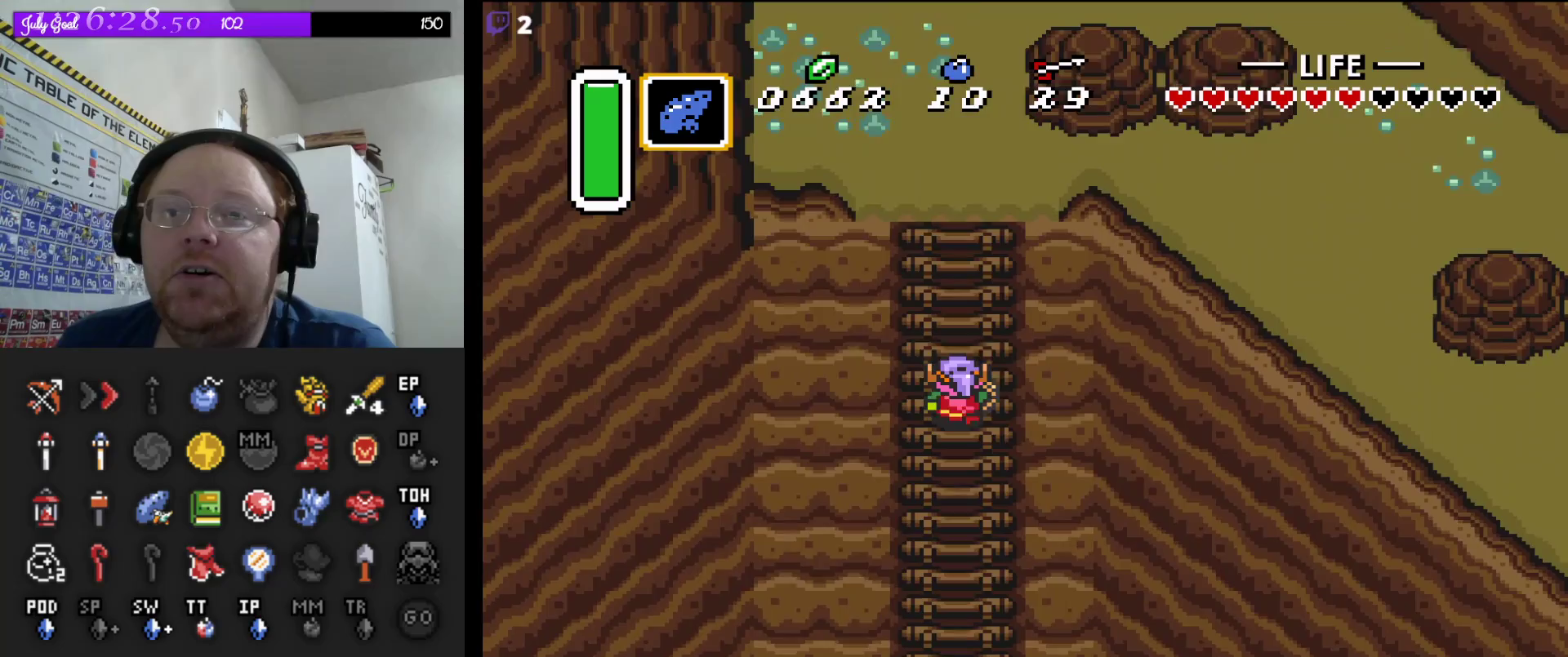
Gameplay with a controller (Nintendo layout); each line is a JSON object with the inputs held at the frame after it. "events" lists button and stick changes between this image and that frame as [ms after this image, input, new state], when the widget could be followed in between. Not read: L3 R3.
{"buttons": ["DPAD_UP"], "events": []}
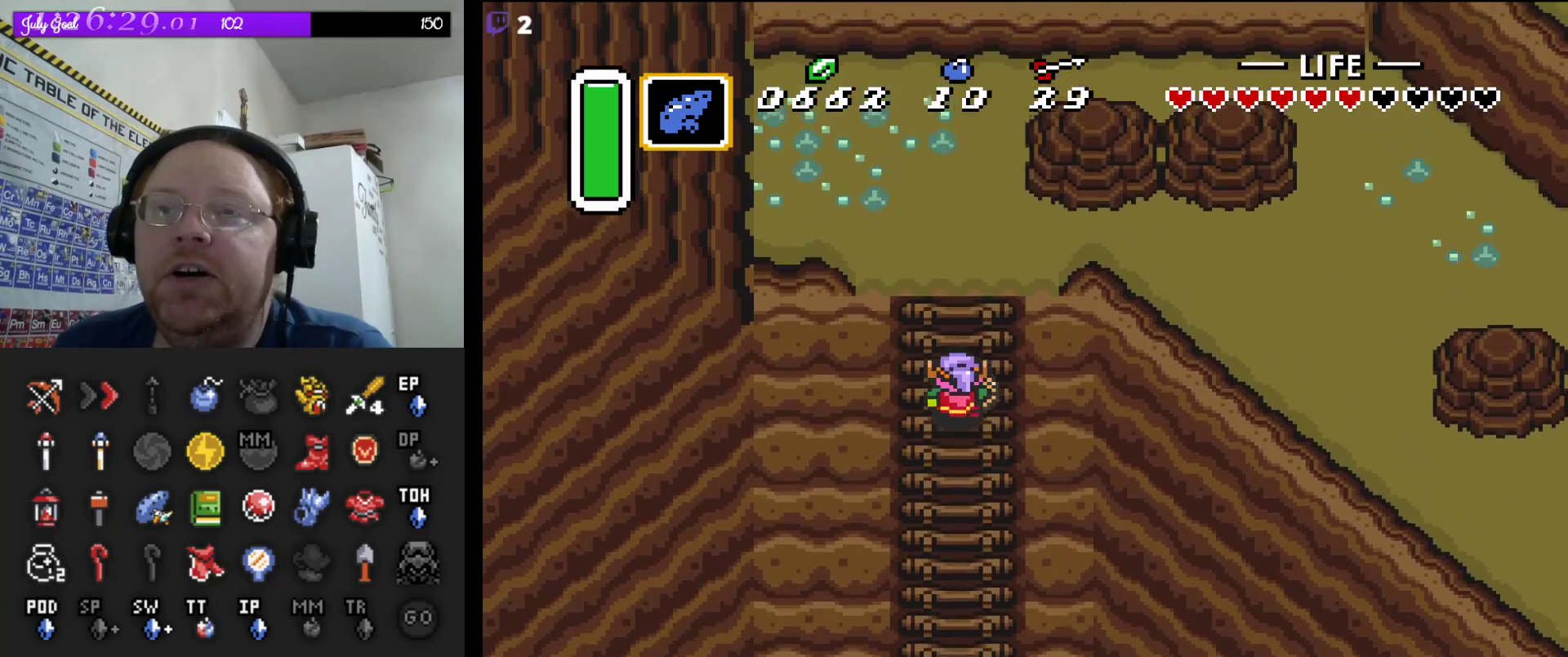
{"buttons": ["DPAD_UP"], "events": []}
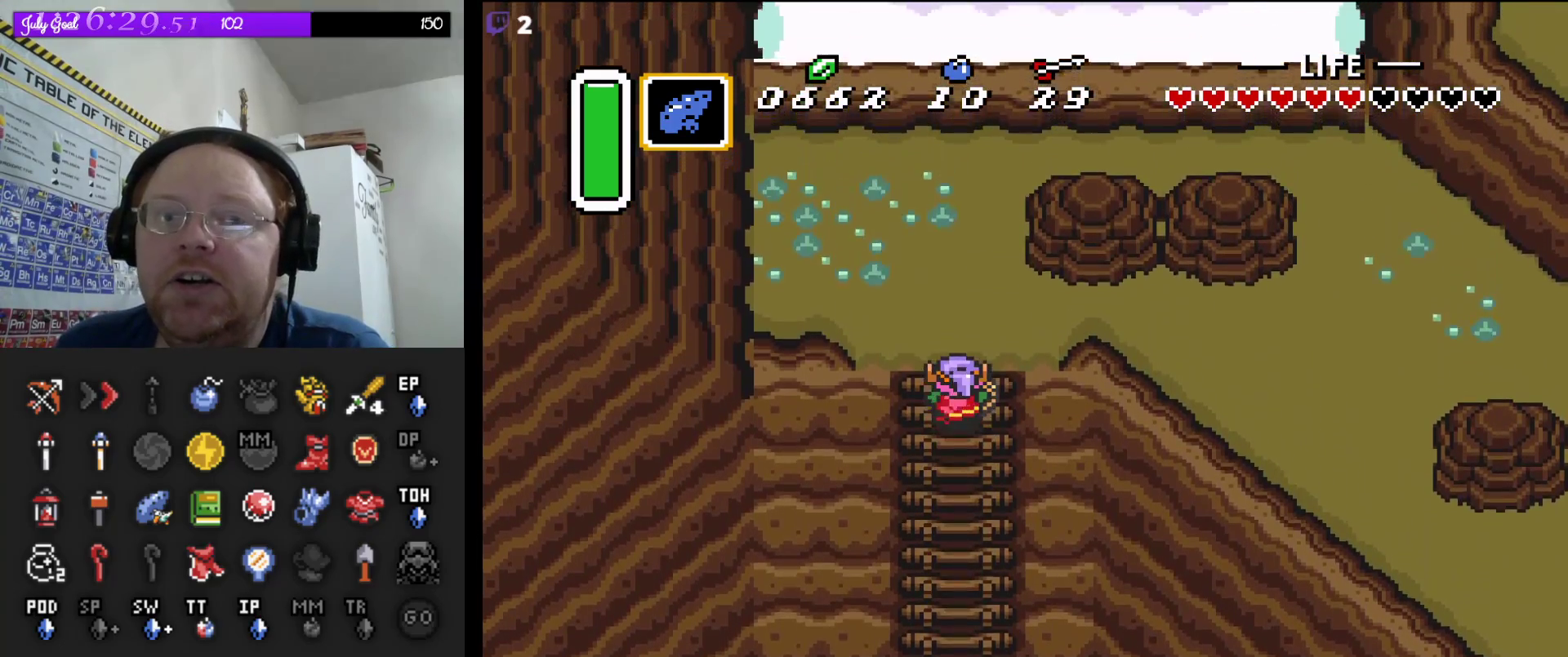
{"buttons": ["DPAD_RIGHT"], "events": [[383, "DPAD_RIGHT", "down"], [417, "DPAD_UP", "up"]]}
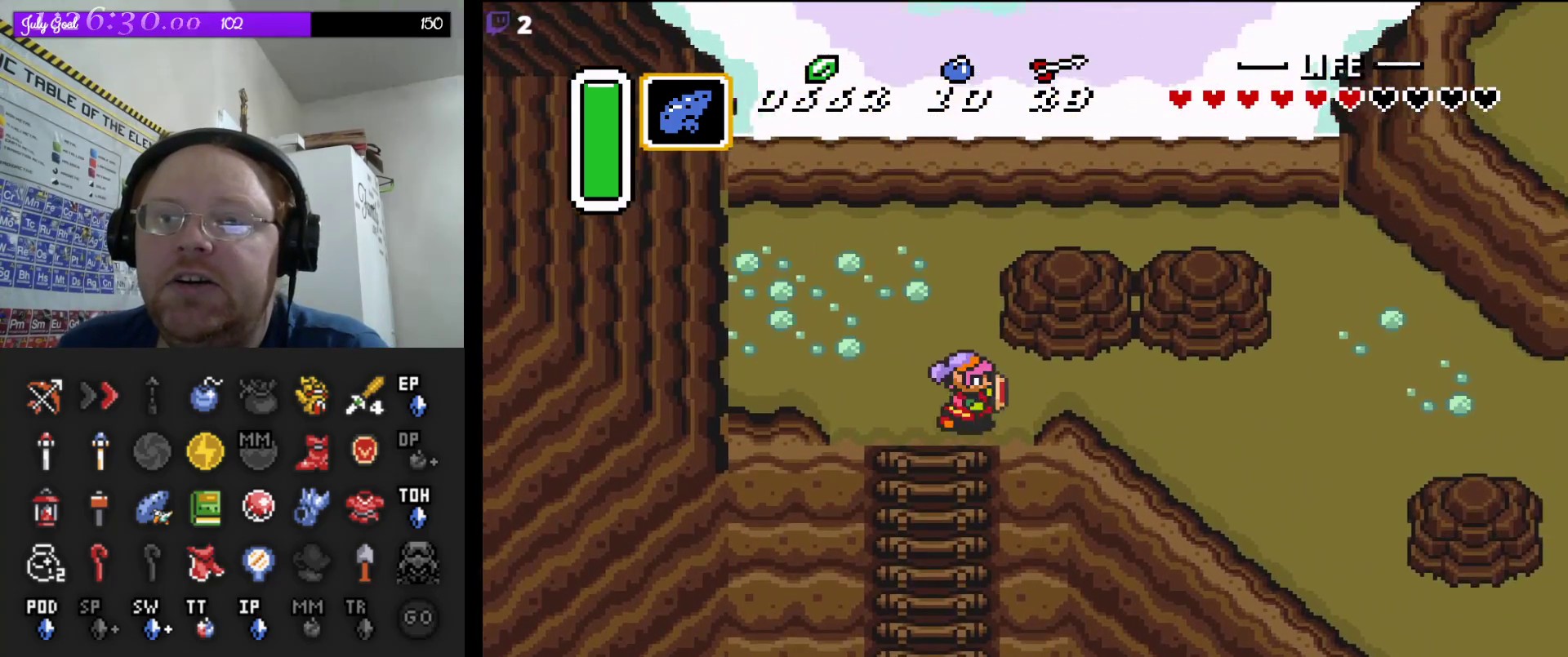
{"buttons": ["DPAD_RIGHT"], "events": [[183, "DPAD_UP", "down"], [317, "DPAD_UP", "up"]]}
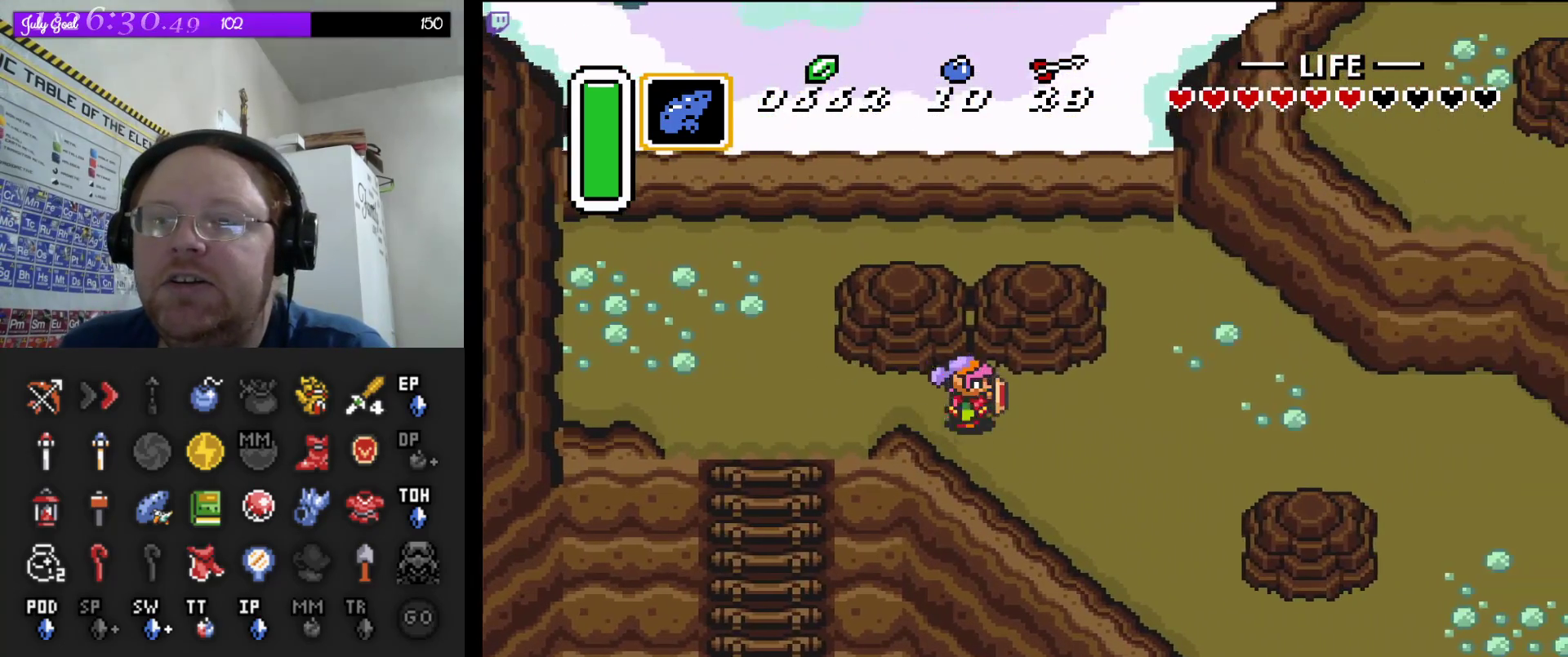
{"buttons": ["A"], "events": [[217, "A", "down"], [367, "DPAD_RIGHT", "up"]]}
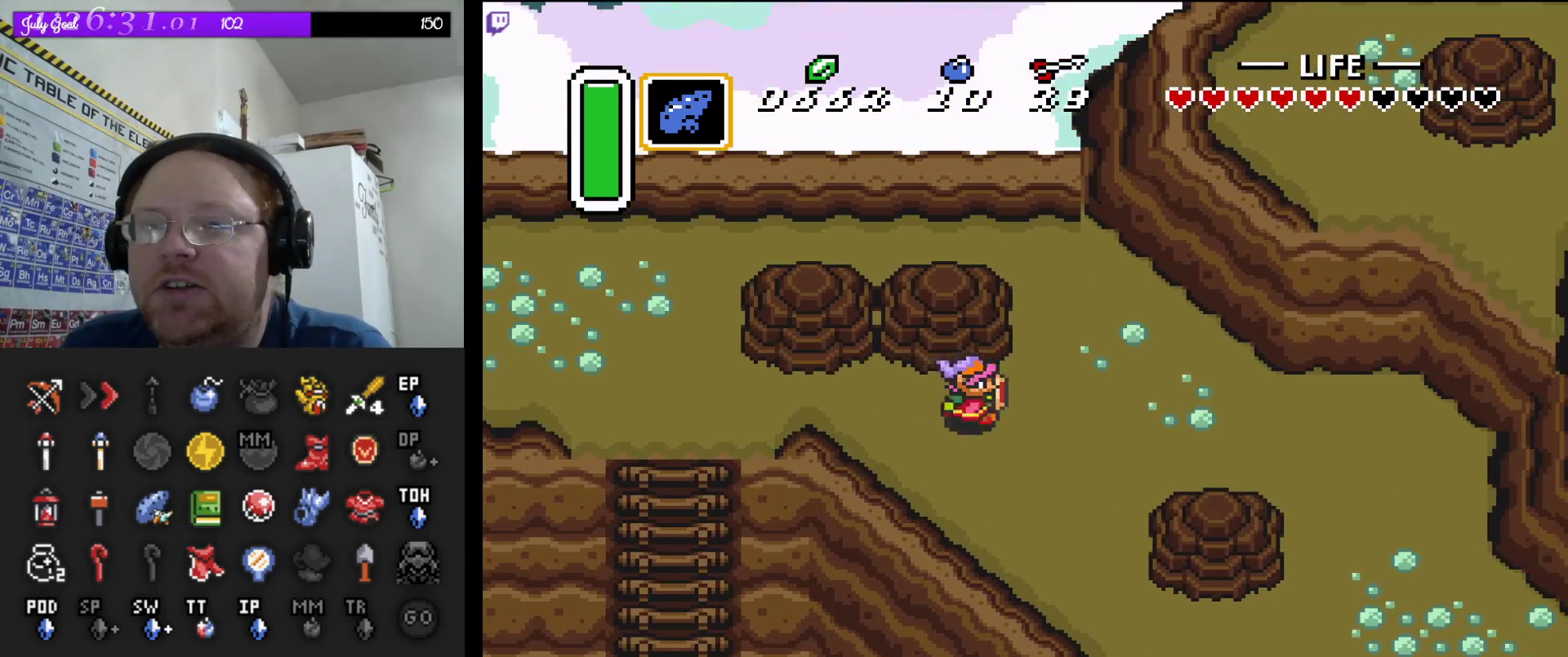
{"buttons": ["A"], "events": []}
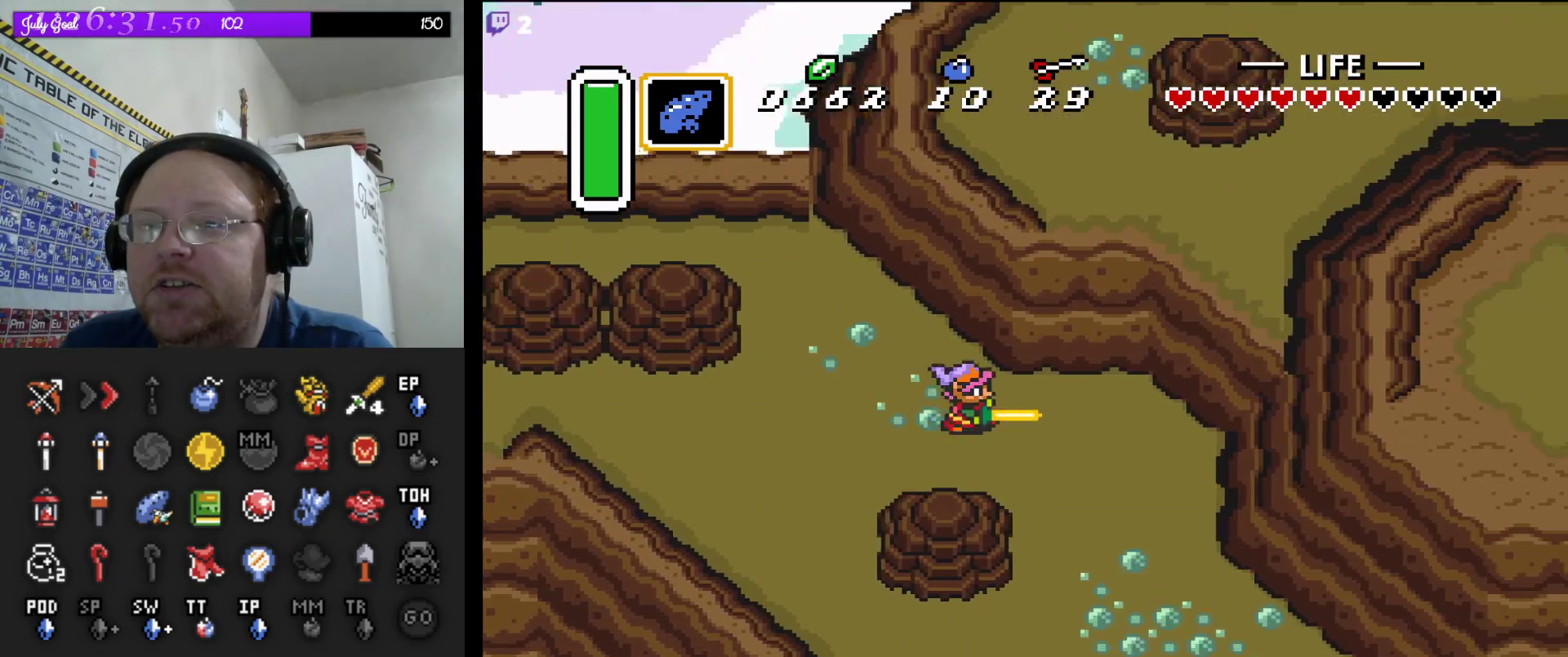
{"buttons": ["DPAD_DOWN"], "events": [[117, "DPAD_DOWN", "down"], [183, "A", "up"]]}
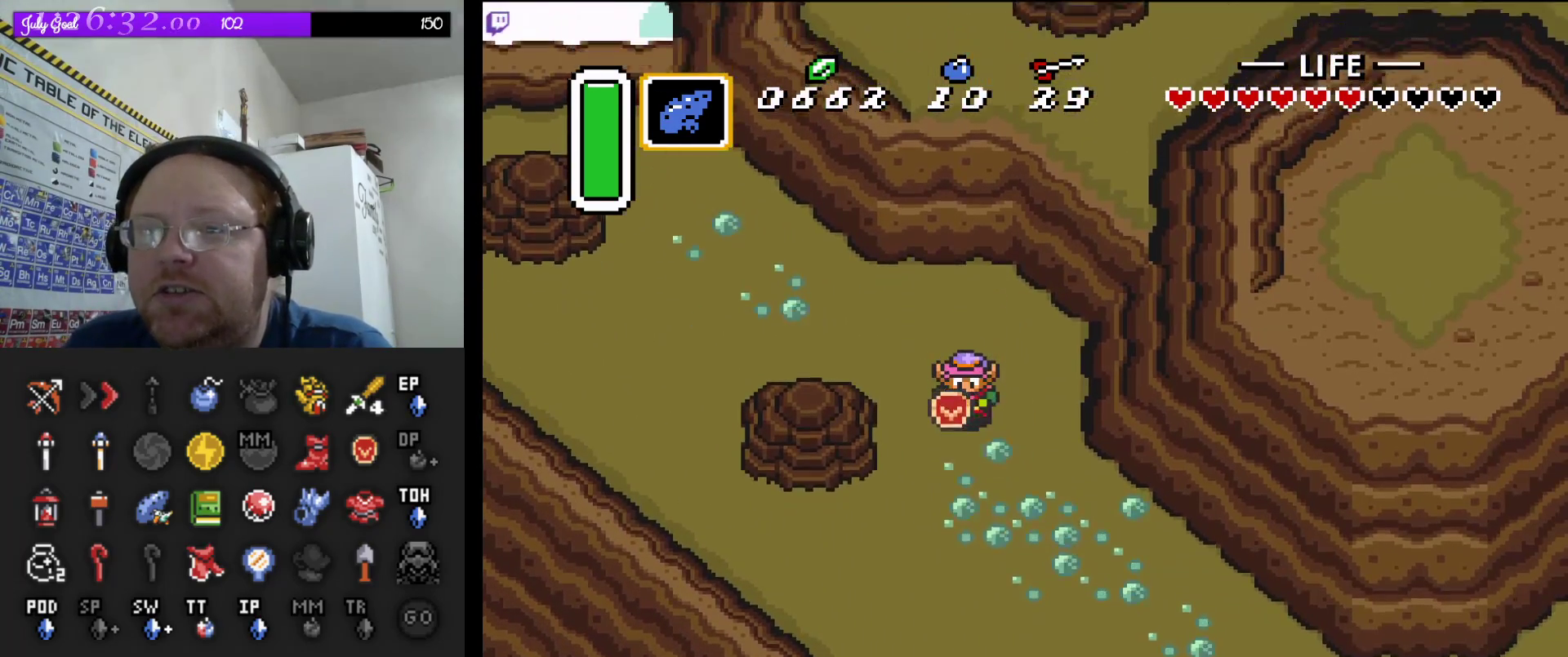
{"buttons": ["DPAD_DOWN", "DPAD_RIGHT"], "events": [[450, "DPAD_RIGHT", "down"]]}
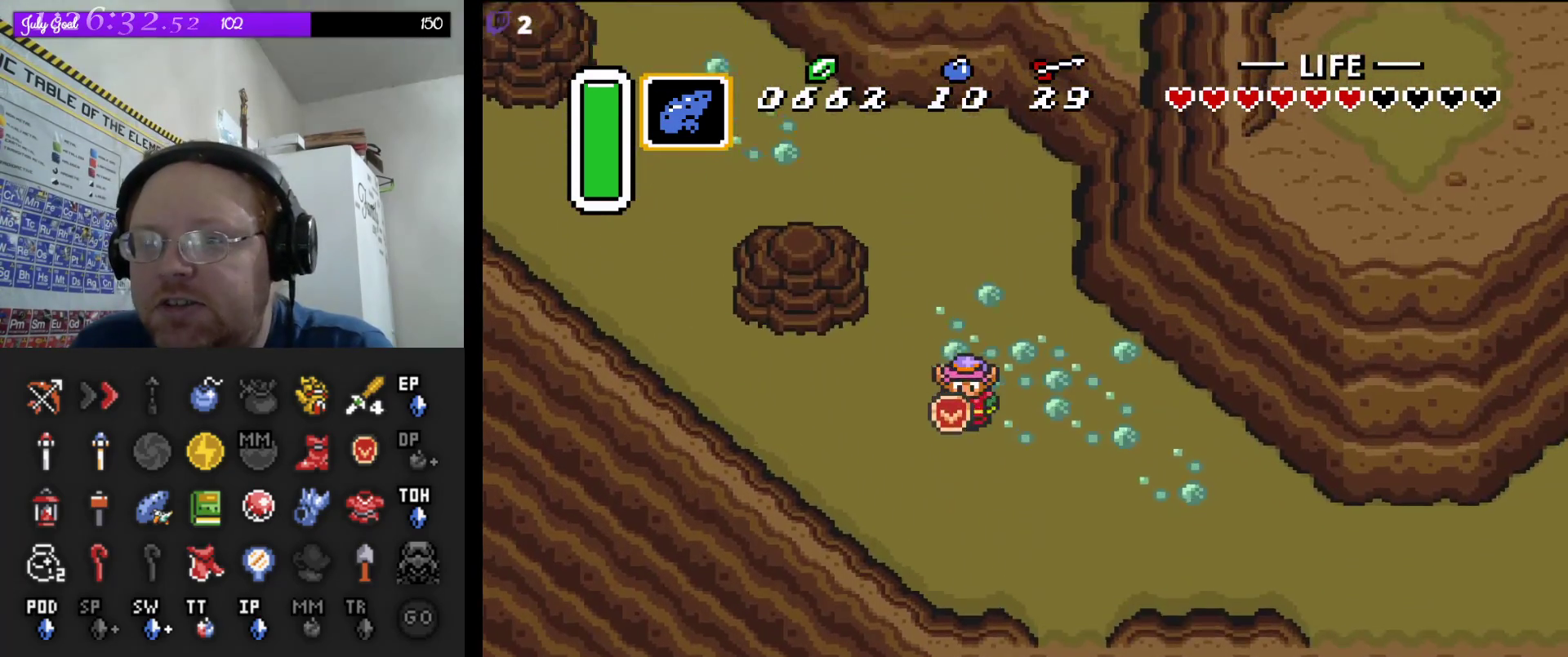
{"buttons": ["A"], "events": [[17, "DPAD_RIGHT", "up"], [167, "DPAD_RIGHT", "down"], [233, "DPAD_DOWN", "up"], [383, "A", "down"], [483, "DPAD_RIGHT", "up"]]}
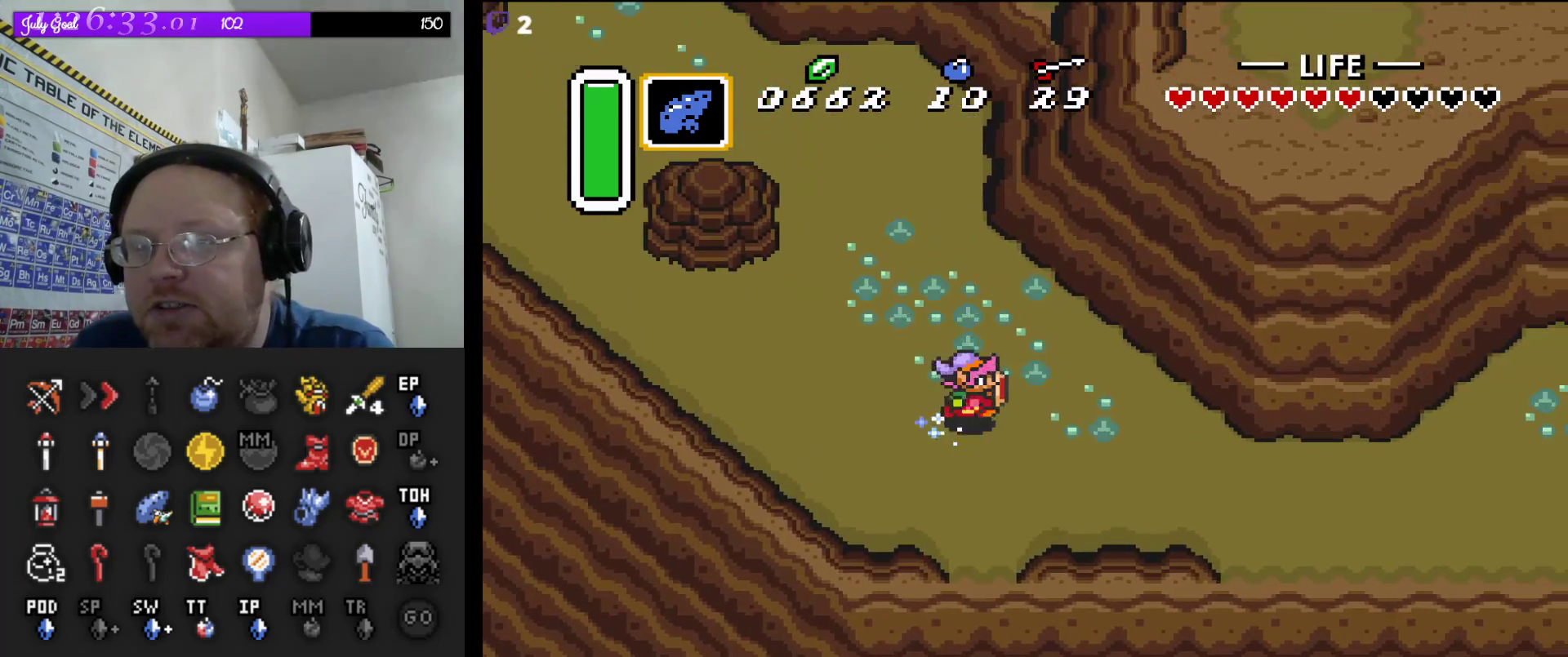
{"buttons": ["A"], "events": []}
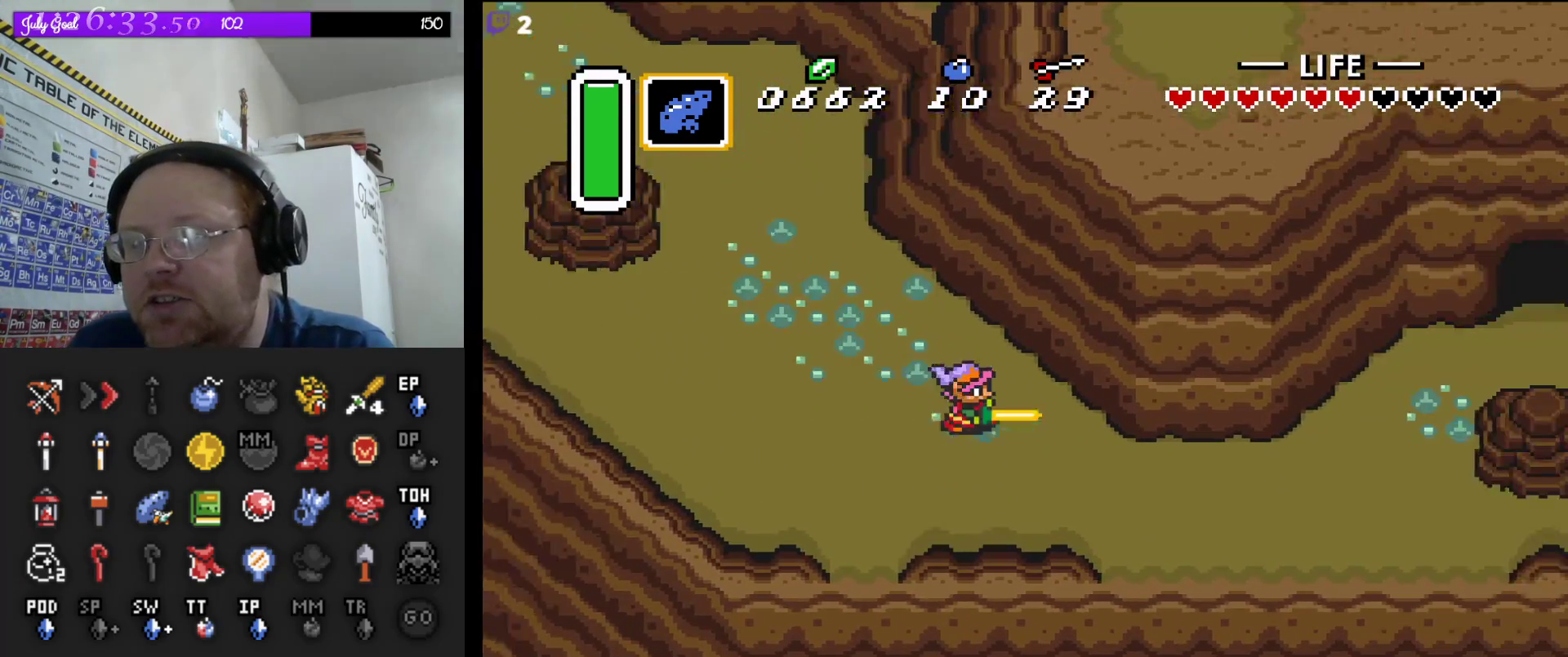
{"buttons": ["A"], "events": []}
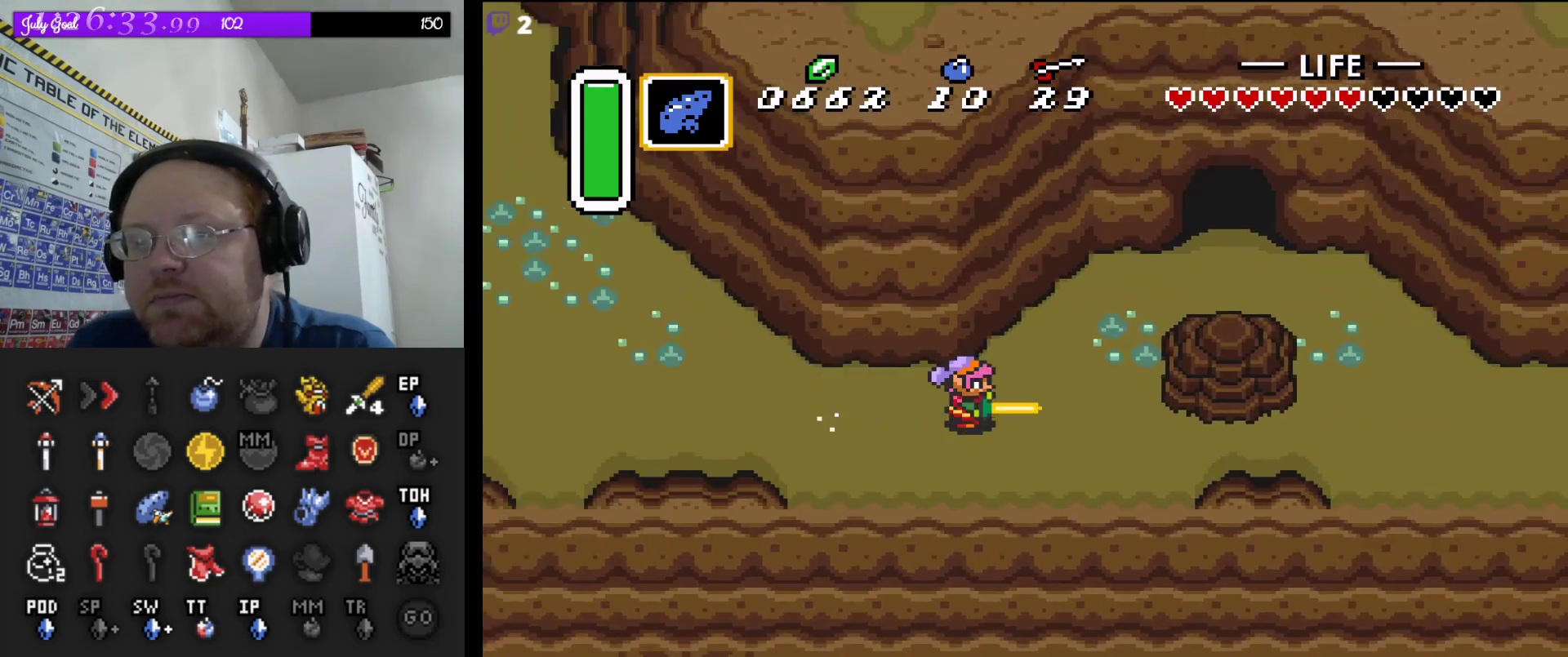
{"buttons": ["DPAD_UP", "DPAD_RIGHT"], "events": [[17, "DPAD_UP", "down"], [50, "A", "up"], [450, "DPAD_RIGHT", "down"]]}
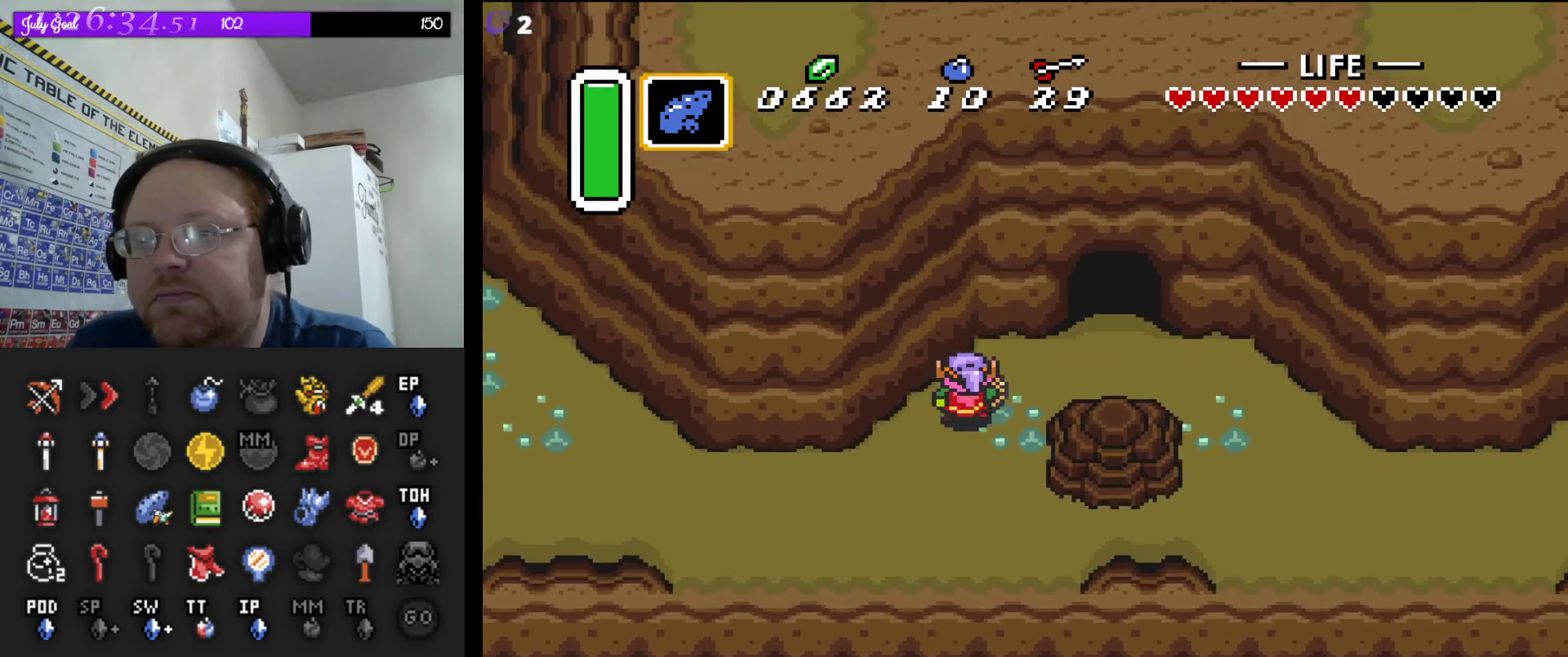
{"buttons": ["DPAD_RIGHT"], "events": [[100, "DPAD_UP", "up"]]}
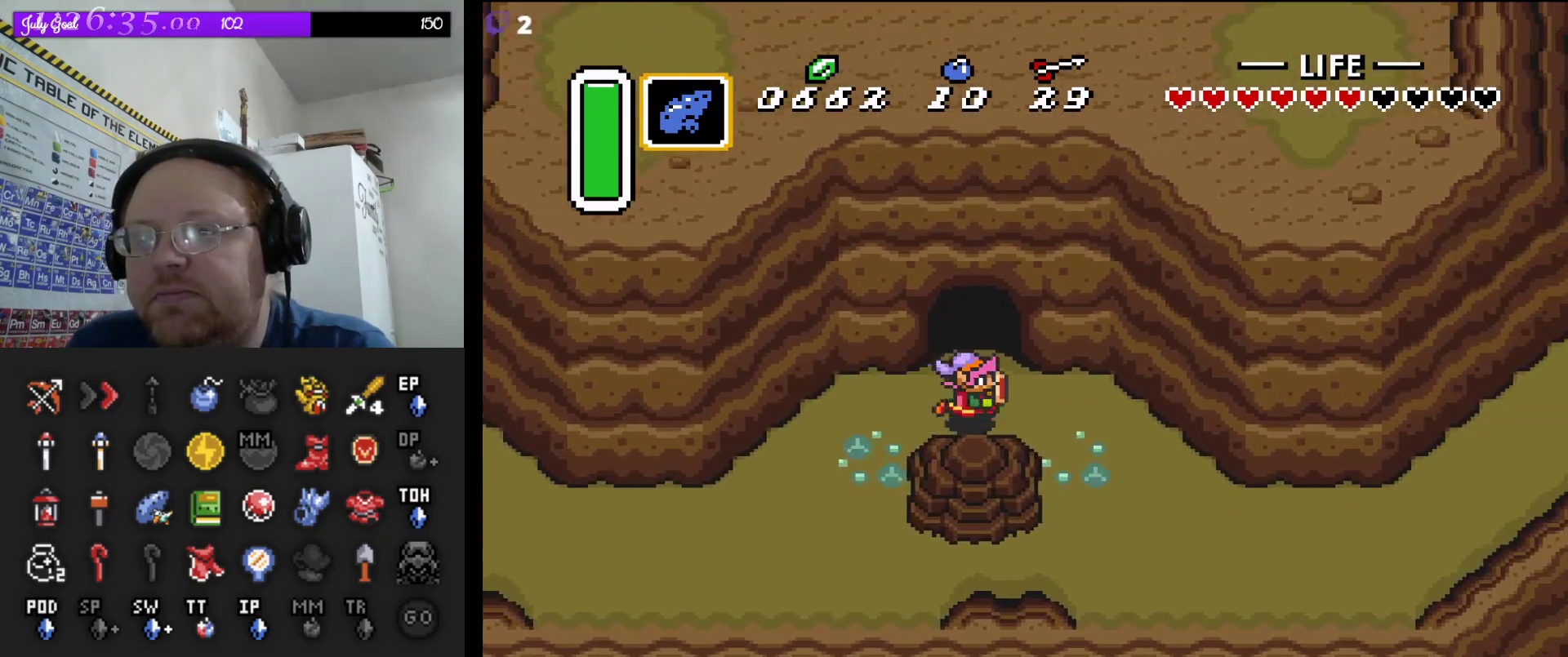
{"buttons": ["DPAD_DOWN", "DPAD_RIGHT"], "events": [[250, "DPAD_DOWN", "down"]]}
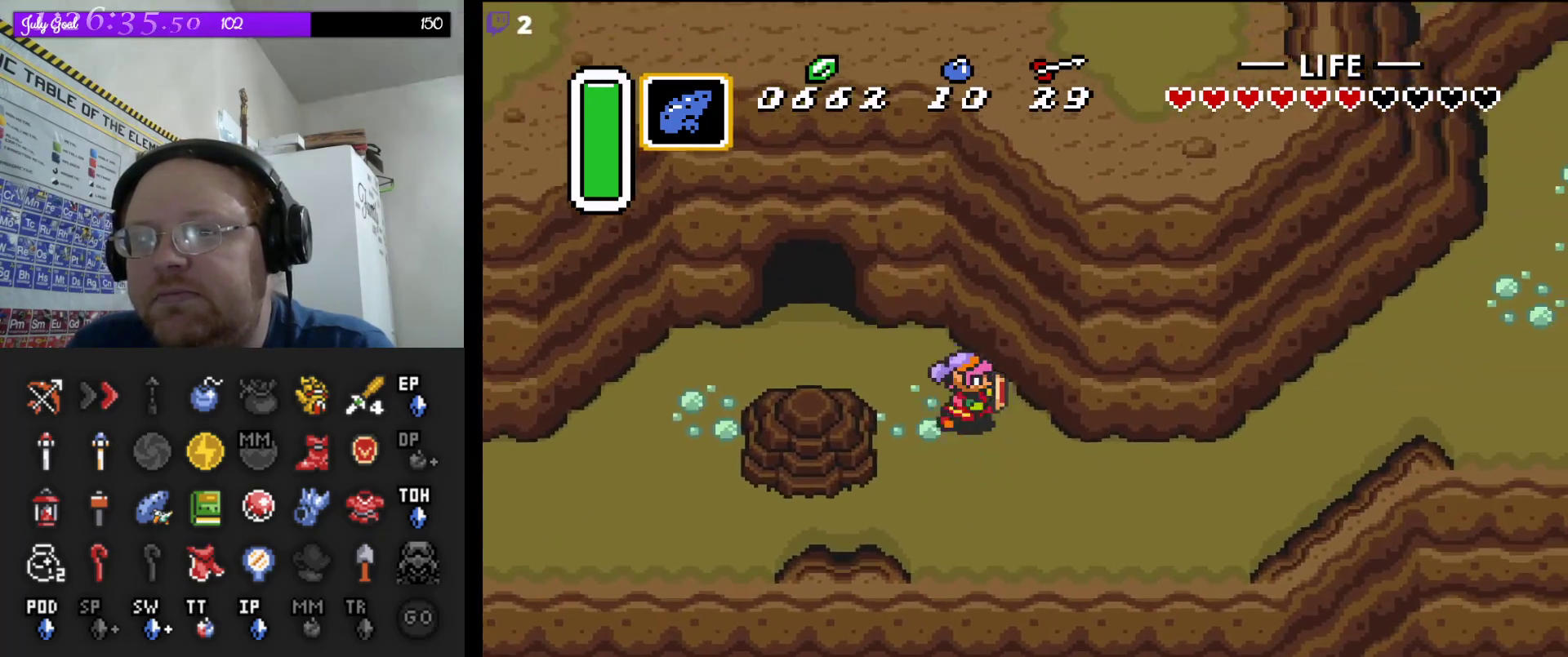
{"buttons": ["DPAD_RIGHT"], "events": [[250, "DPAD_DOWN", "up"]]}
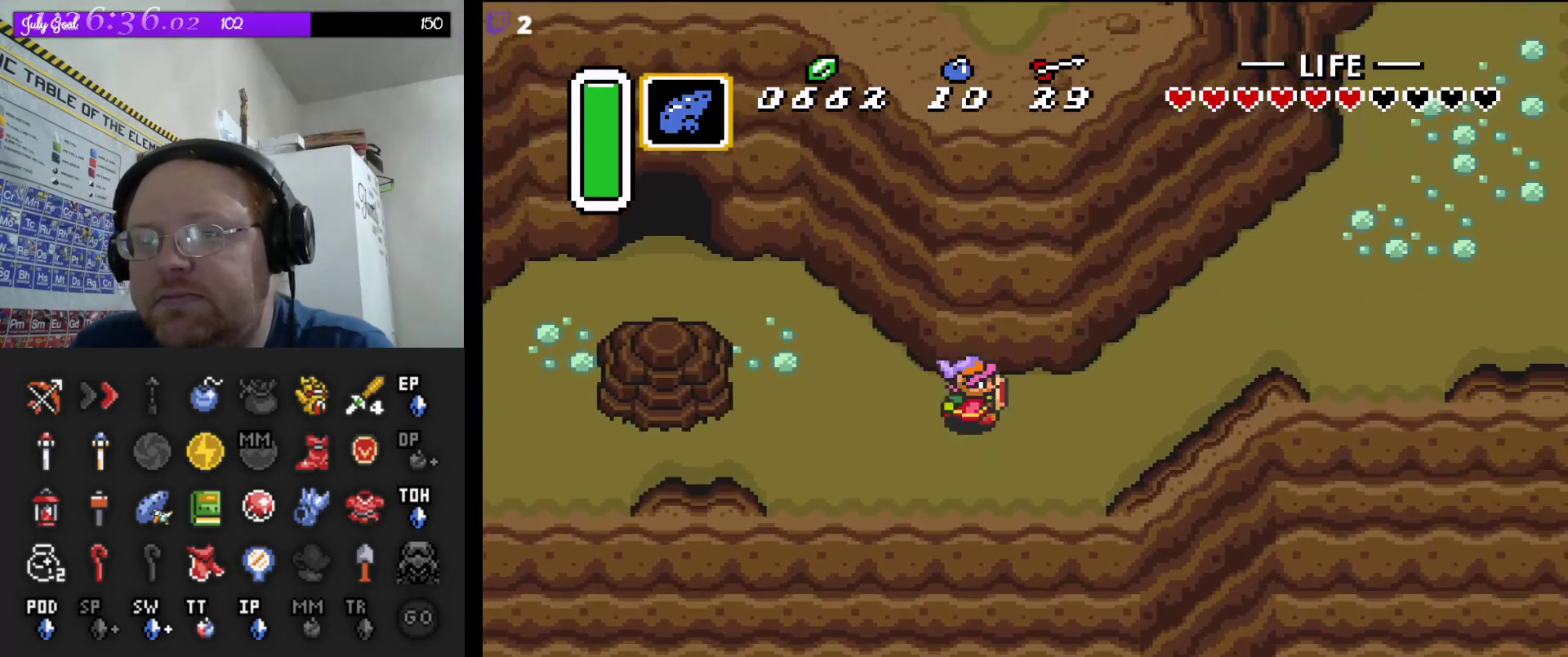
{"buttons": ["DPAD_UP", "DPAD_RIGHT"], "events": [[183, "DPAD_UP", "down"]]}
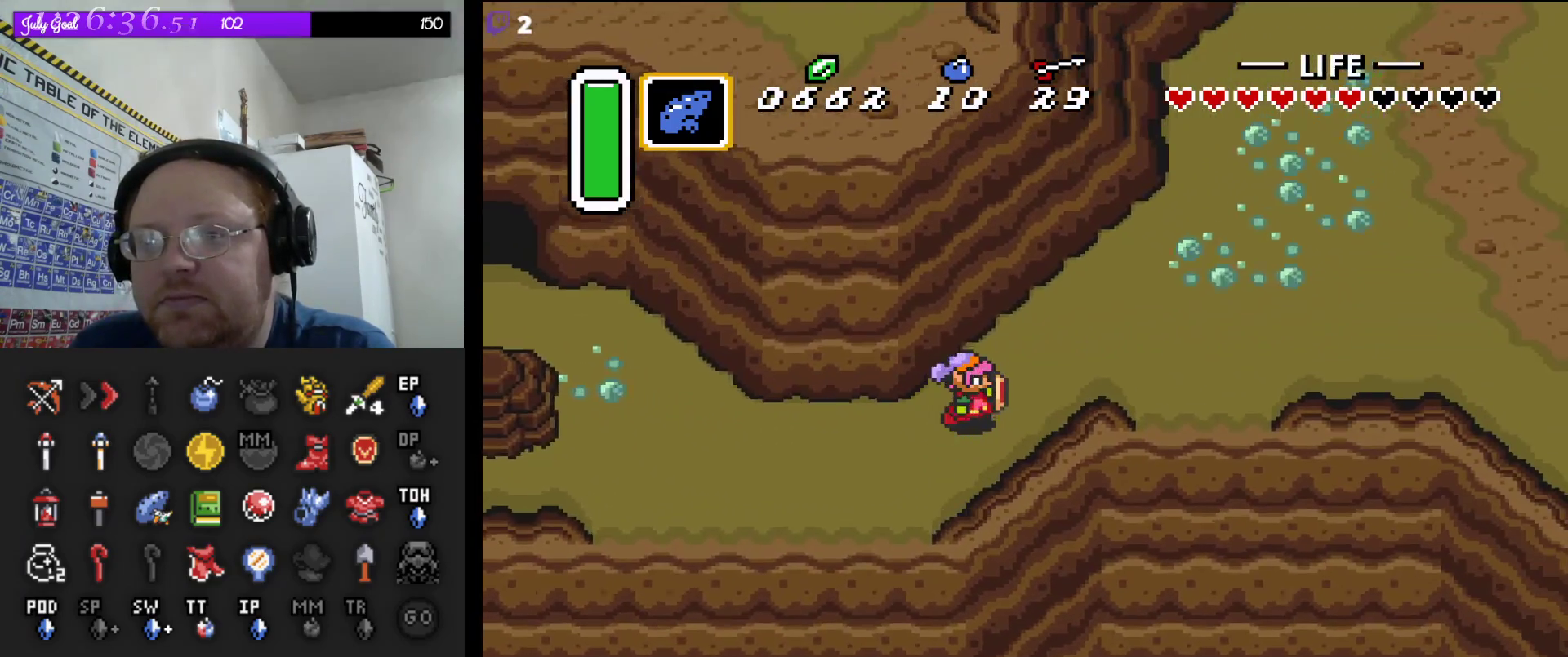
{"buttons": ["START"], "events": [[367, "START", "down"], [500, "DPAD_RIGHT", "up"], [500, "DPAD_UP", "up"]]}
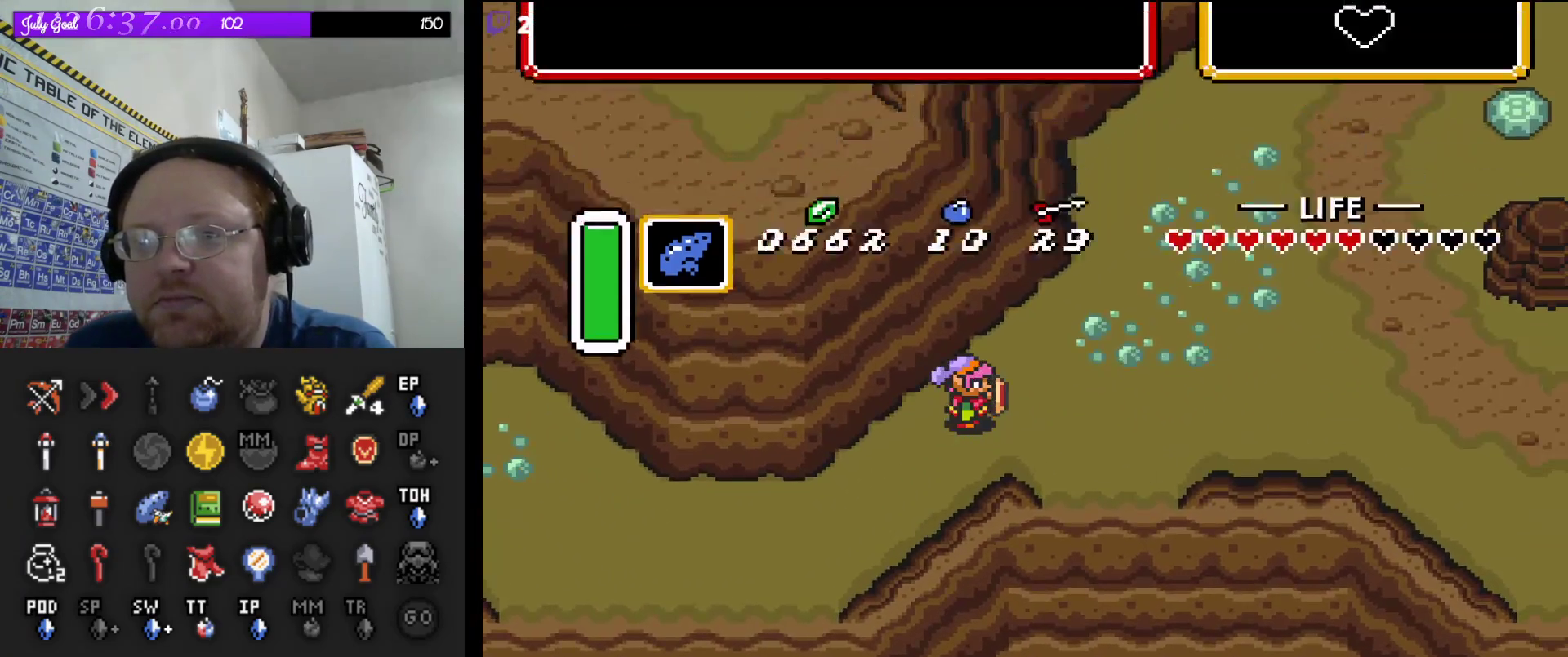
{"buttons": [], "events": [[133, "START", "up"]]}
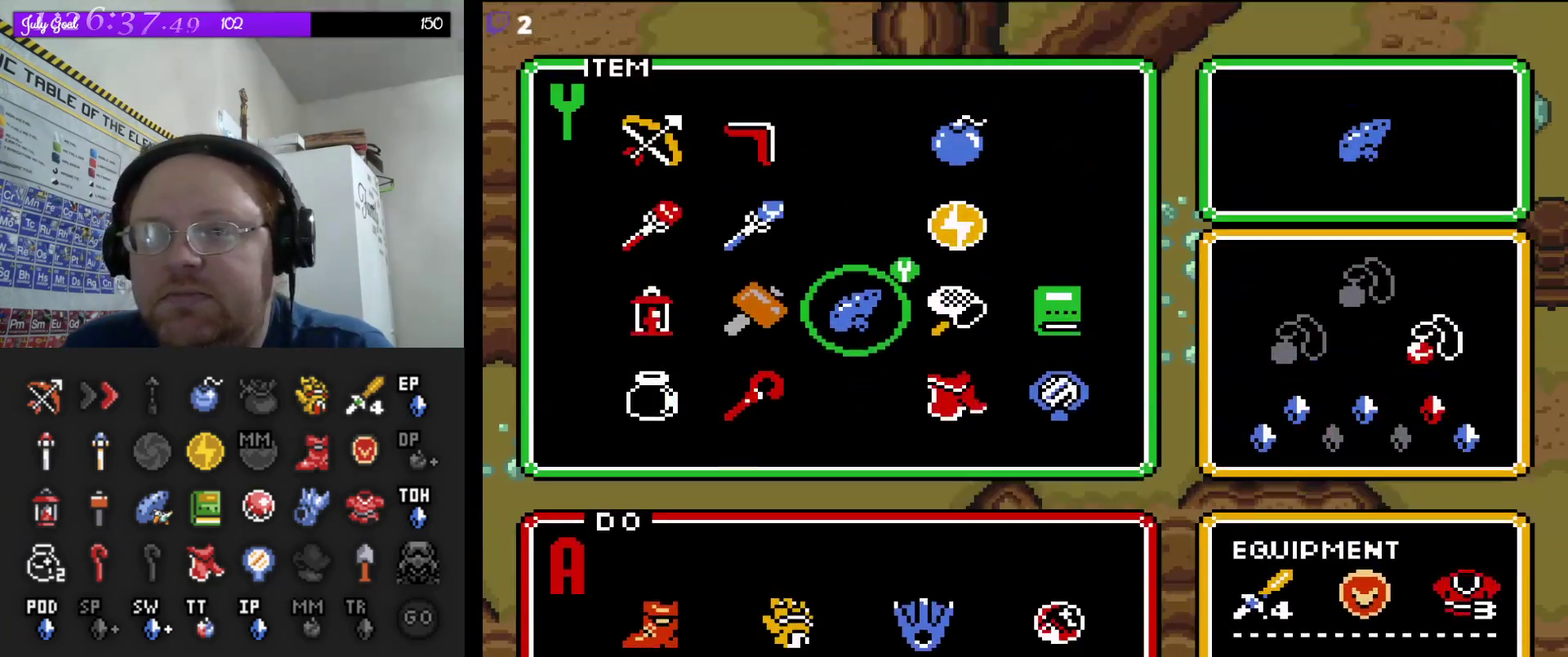
{"buttons": ["DPAD_DOWN"], "events": [[250, "DPAD_RIGHT", "down"], [367, "DPAD_RIGHT", "up"], [450, "DPAD_DOWN", "down"]]}
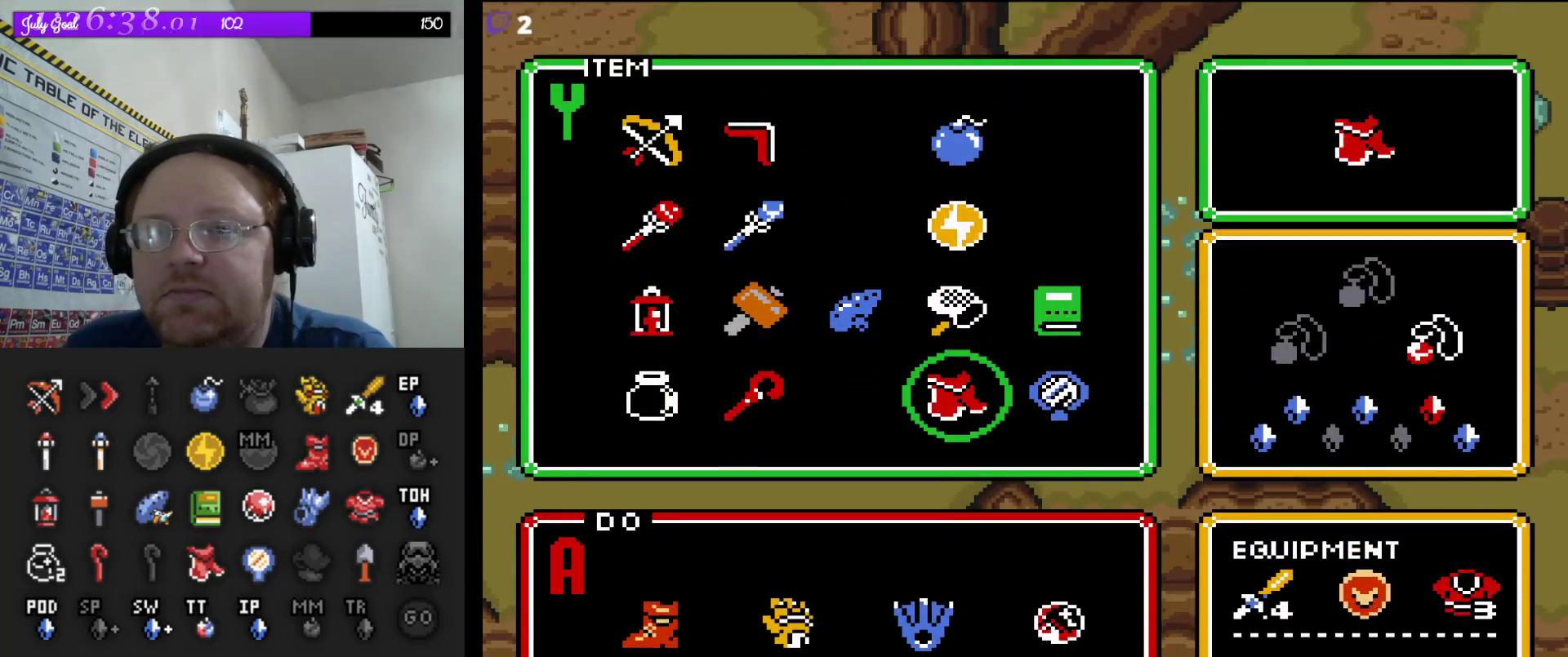
{"buttons": [], "events": [[50, "DPAD_DOWN", "up"], [133, "DPAD_RIGHT", "down"], [283, "DPAD_RIGHT", "up"], [333, "START", "down"], [483, "START", "up"]]}
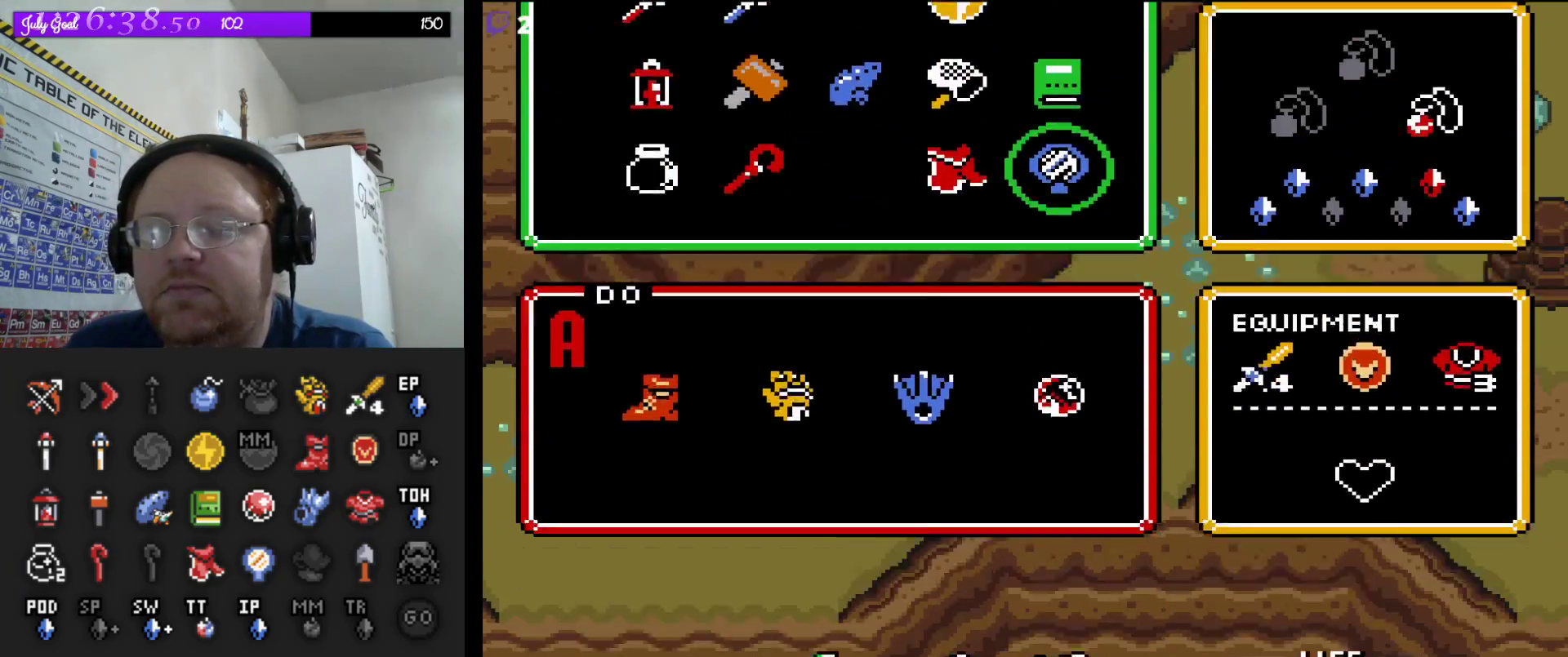
{"buttons": ["DPAD_RIGHT"], "events": [[17, "DPAD_UP", "down"], [167, "DPAD_RIGHT", "down"], [300, "DPAD_UP", "up"]]}
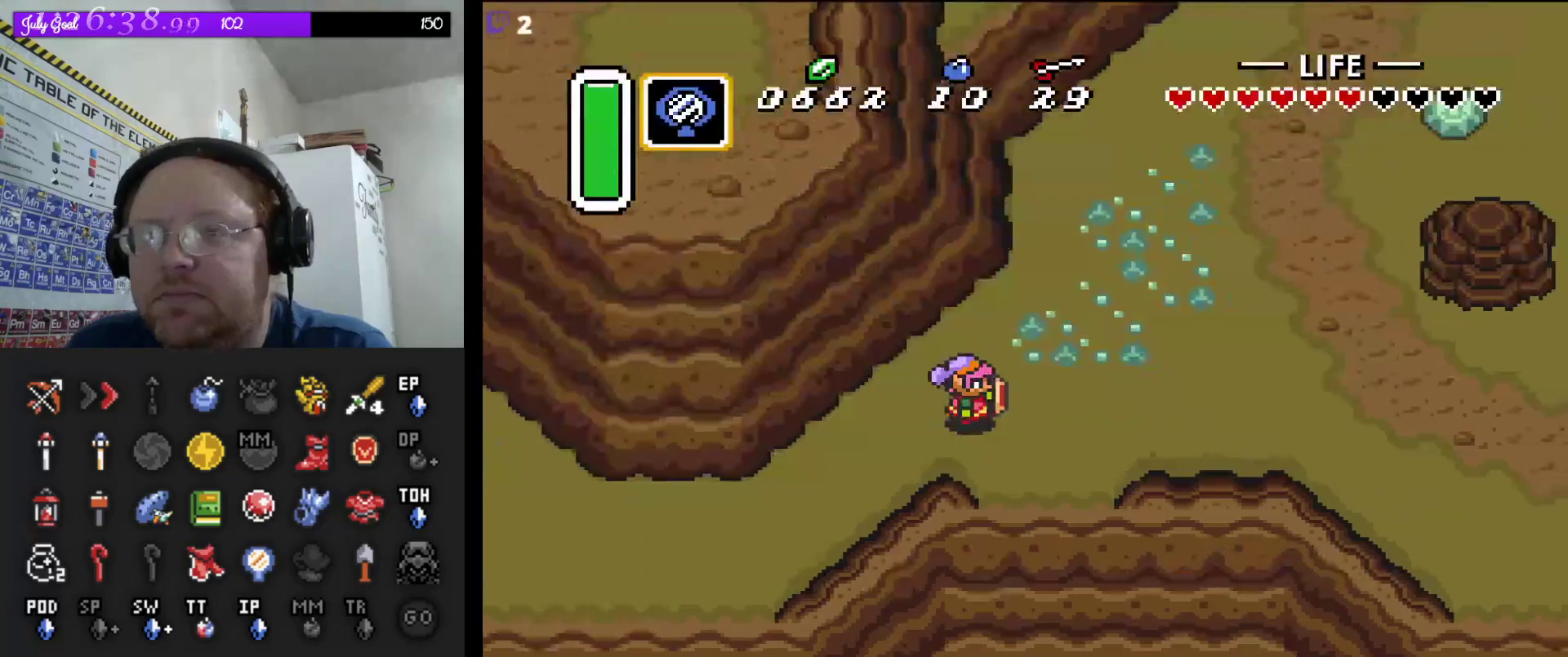
{"buttons": ["DPAD_UP", "DPAD_RIGHT"], "events": [[17, "DPAD_UP", "down"]]}
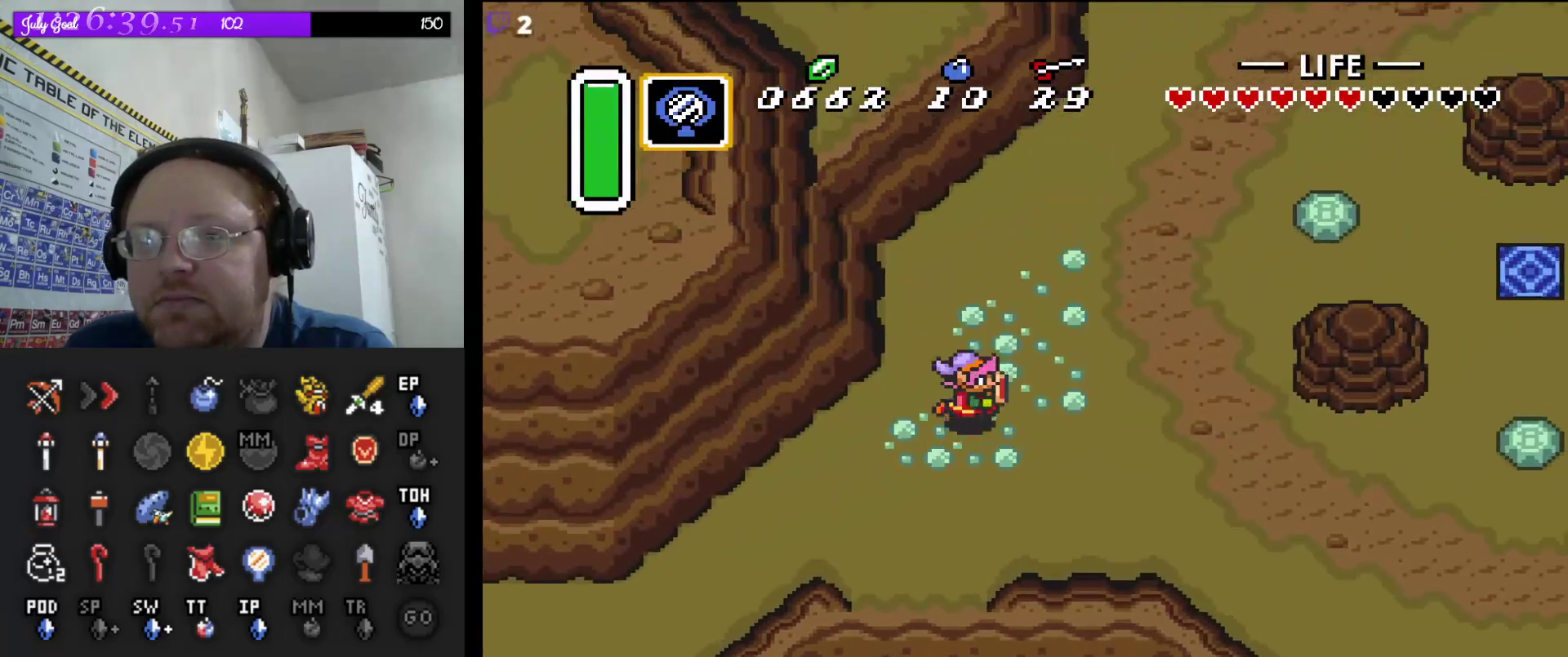
{"buttons": ["DPAD_RIGHT"], "events": [[500, "DPAD_UP", "up"]]}
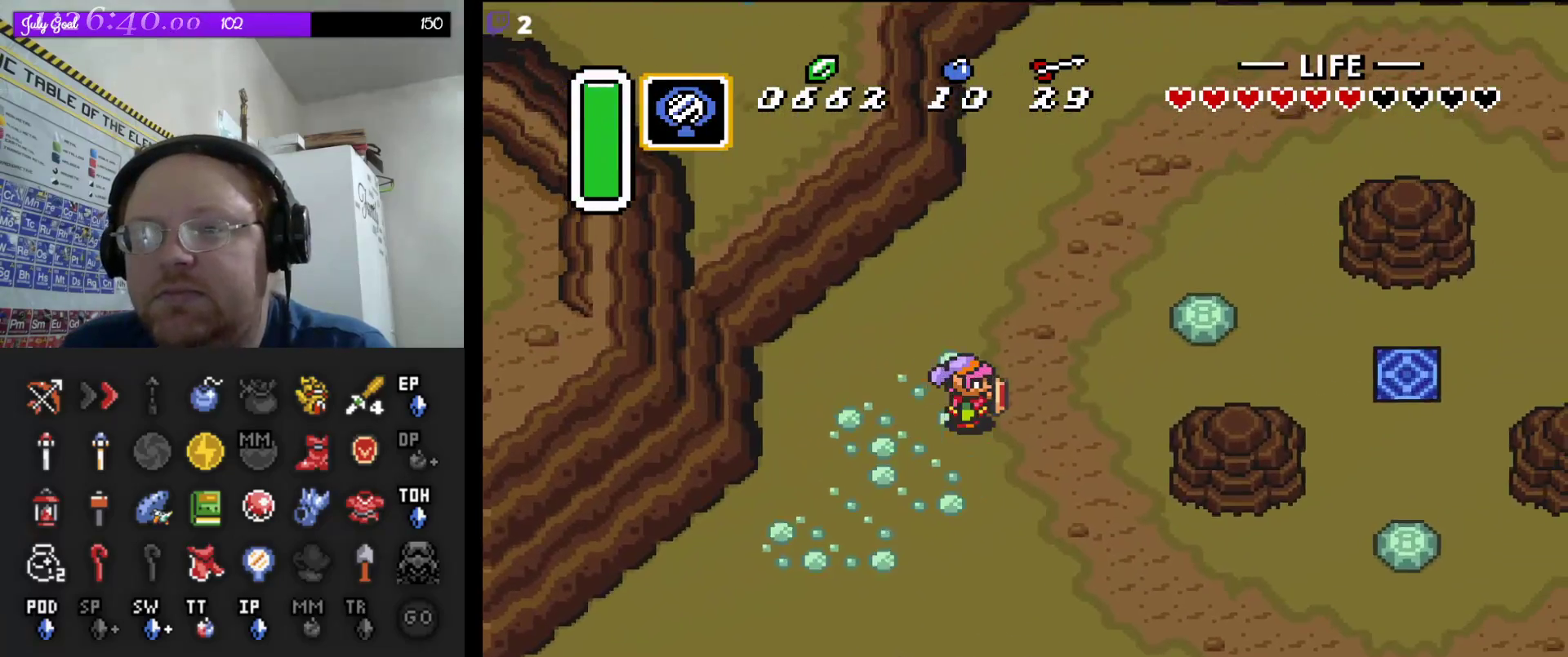
{"buttons": ["DPAD_RIGHT"], "events": [[317, "DPAD_UP", "down"], [350, "DPAD_RIGHT", "up"], [383, "DPAD_RIGHT", "down"], [450, "DPAD_UP", "up"]]}
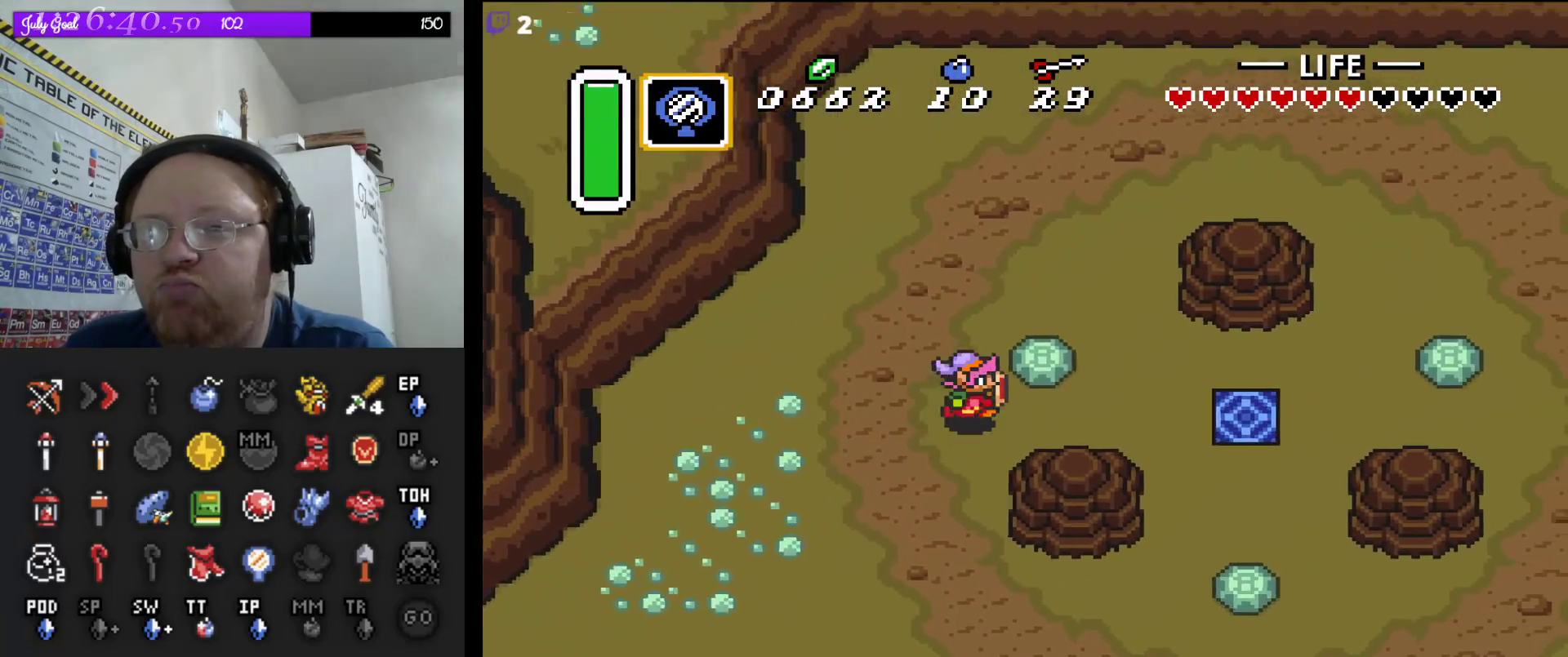
{"buttons": ["DPAD_RIGHT"], "events": []}
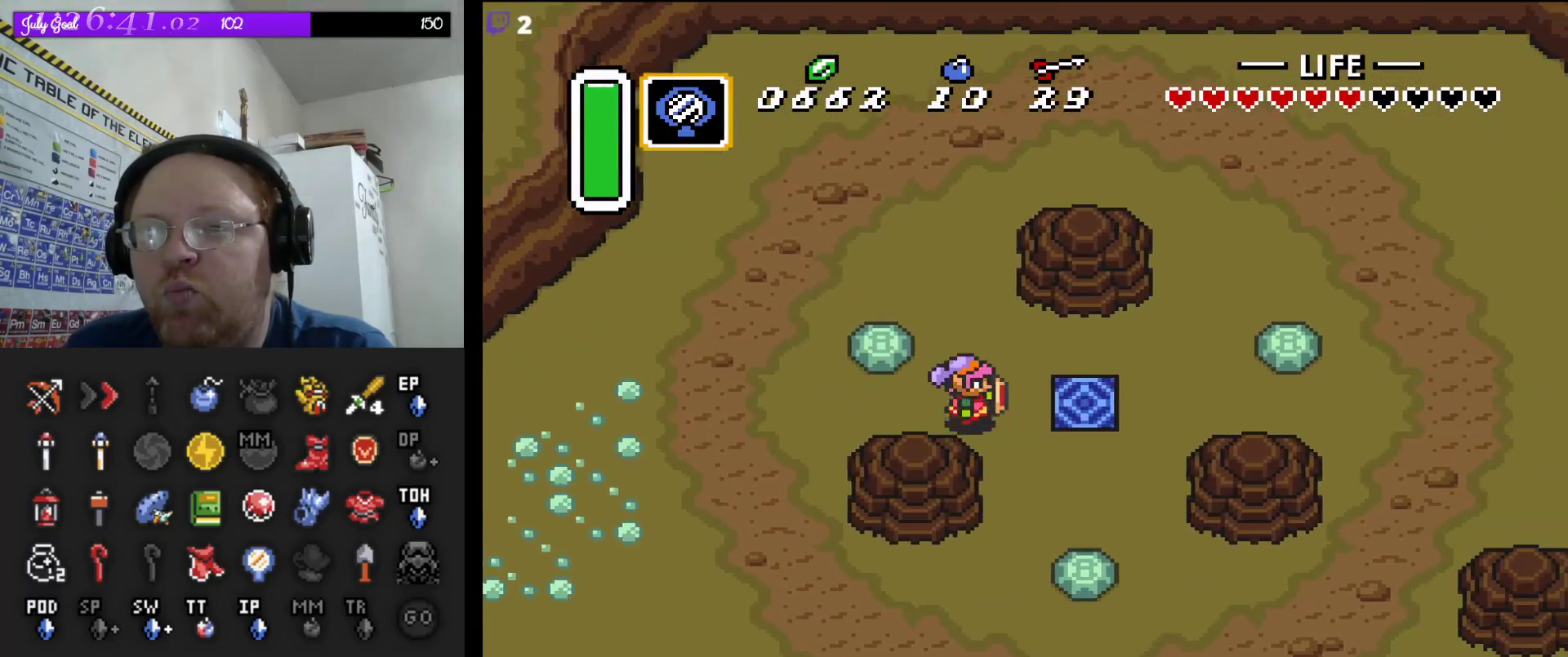
{"buttons": [], "events": [[483, "DPAD_RIGHT", "up"]]}
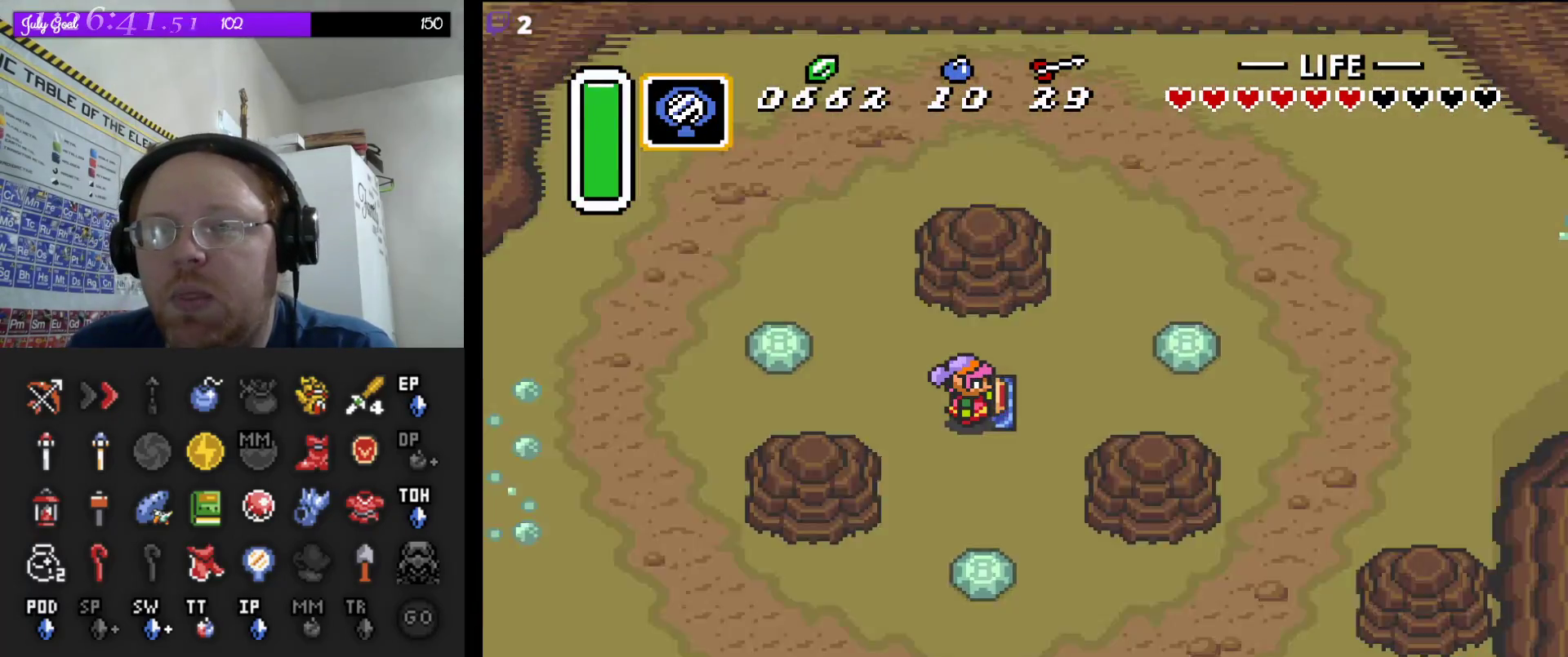
{"buttons": [], "events": []}
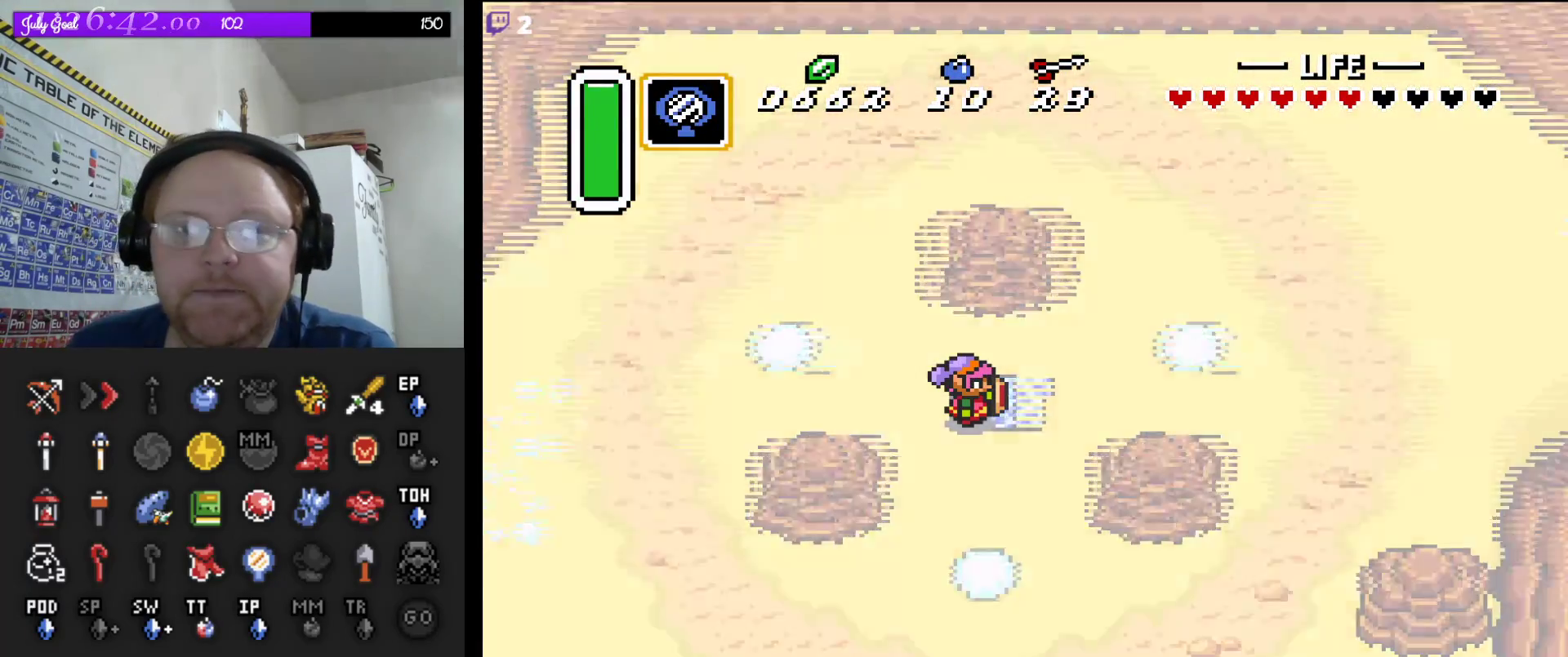
{"buttons": [], "events": []}
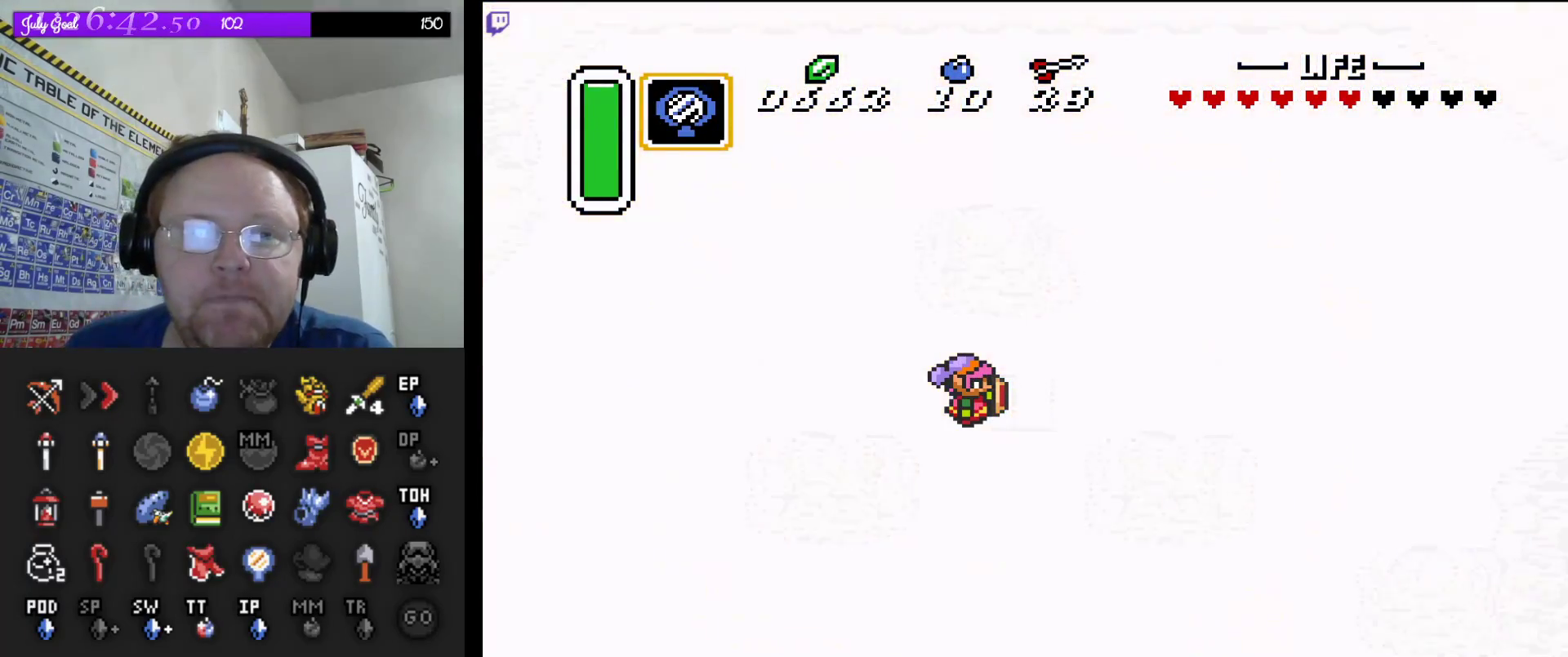
{"buttons": [], "events": []}
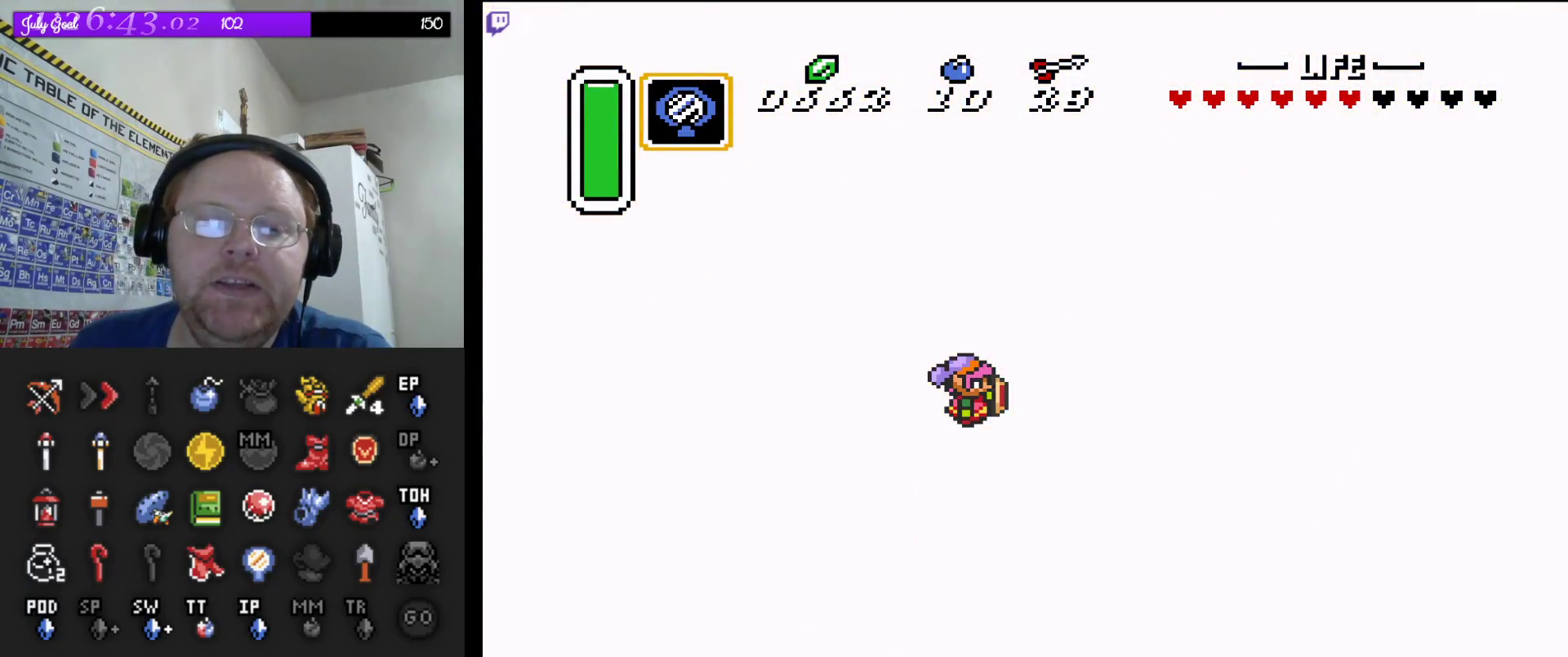
{"buttons": [], "events": []}